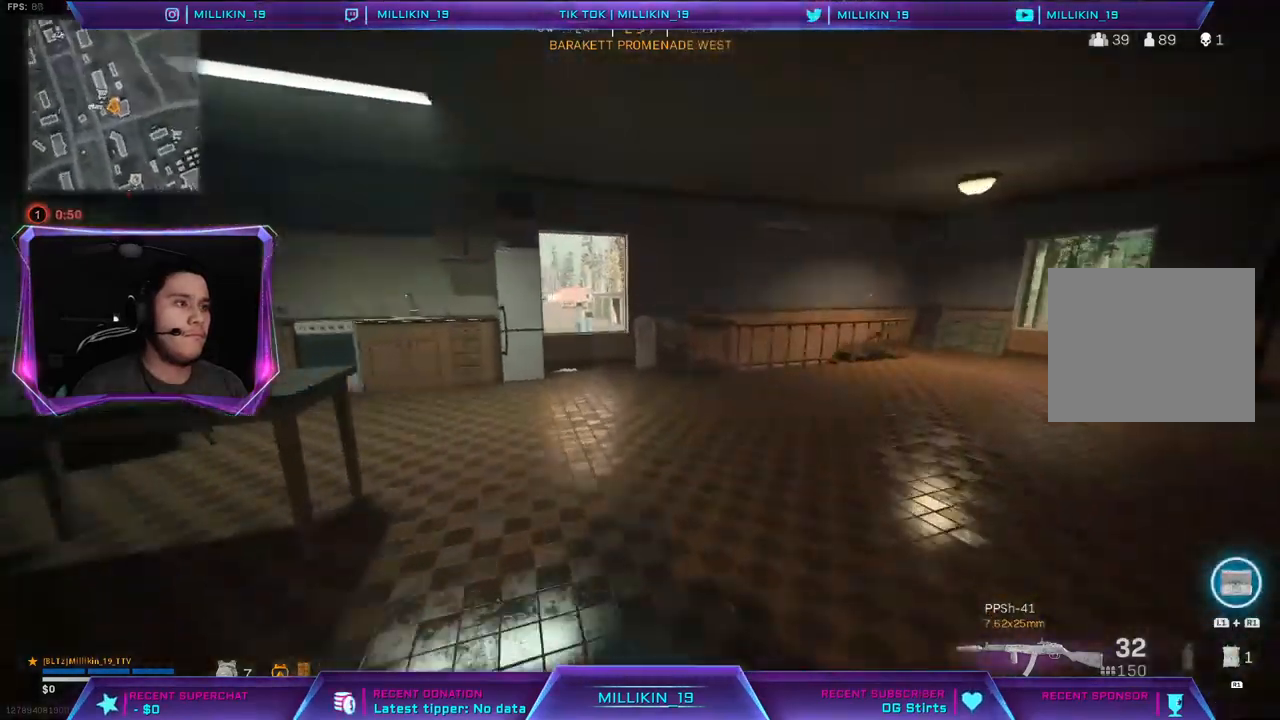
Gameplay with a controller (PlayStation layout); each line is a JSON object with the inputs held at the frame after it. "events" lists button and stick changes between this image and that frame as [ms after this image, input, new state], when the widget could be followed in between.
{"buttons": [], "left_stick": "up", "right_stick": "center", "events": [[267, "right_stick", "left"], [383, "right_stick", "center"]]}
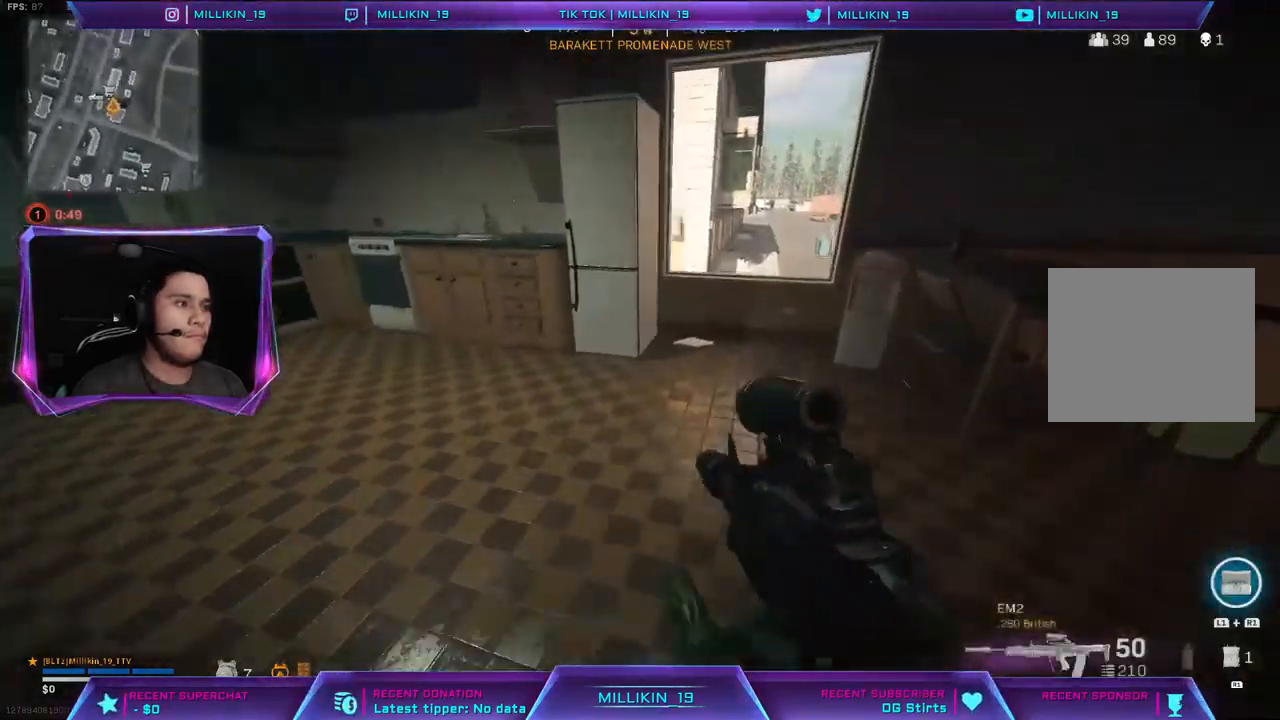
{"buttons": [], "left_stick": "up-right", "right_stick": "left", "events": [[133, "CROSS", "down"], [150, "left_stick", "up-right"], [217, "CROSS", "up"], [450, "right_stick", "left"]]}
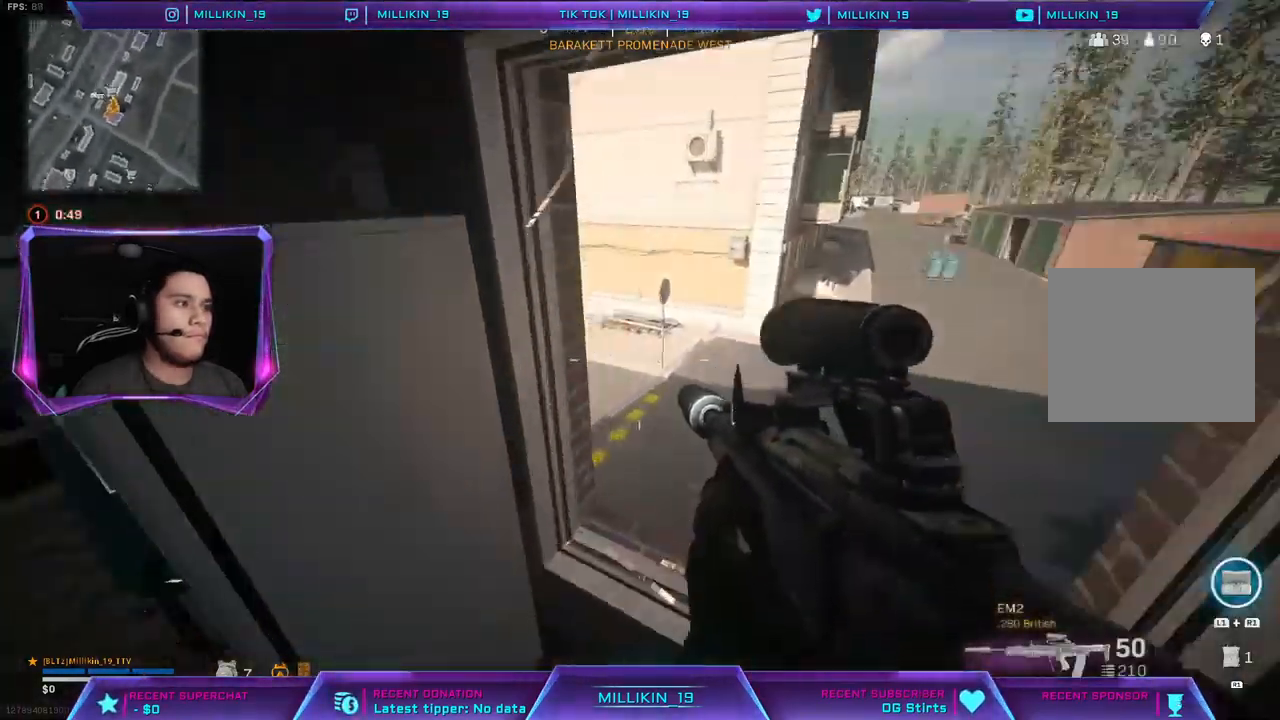
{"buttons": ["L2"], "left_stick": "up-right", "right_stick": "center", "events": [[83, "right_stick", "center"], [150, "L2", "down"], [367, "right_stick", "up"], [500, "right_stick", "center"]]}
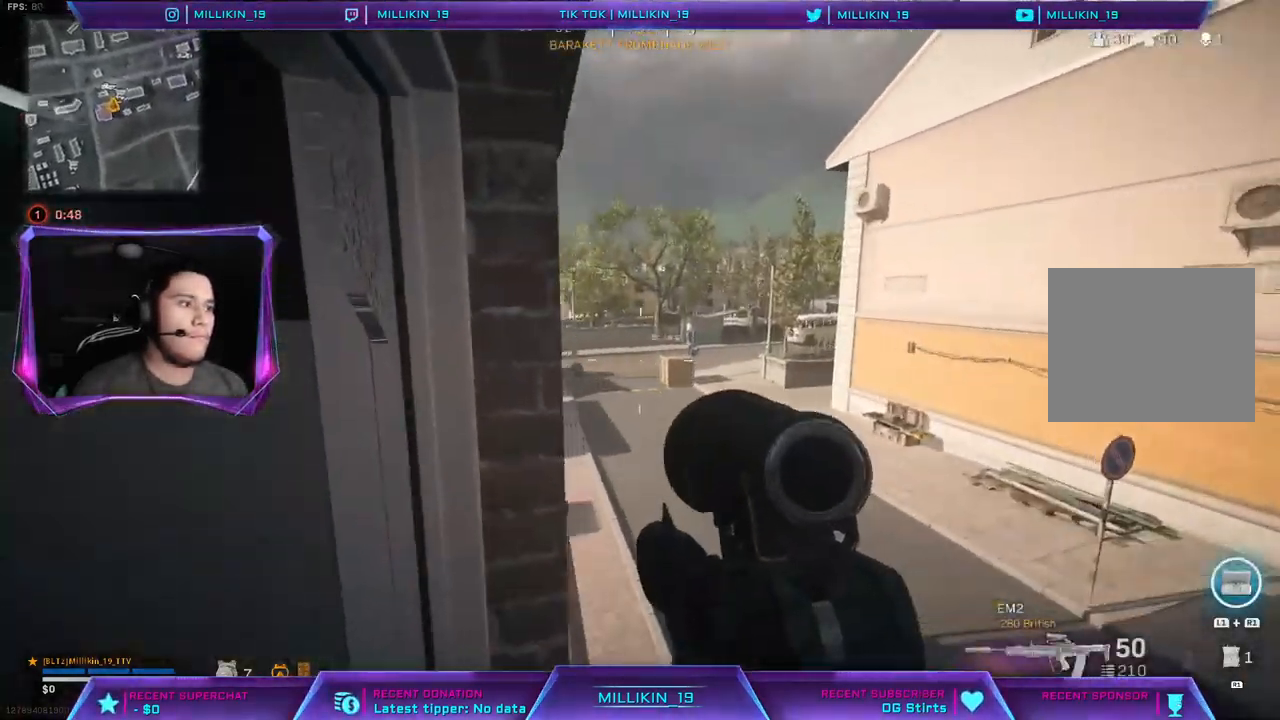
{"buttons": ["L2"], "left_stick": "right", "right_stick": "center", "events": [[83, "right_stick", "down"], [183, "left_stick", "center"], [217, "right_stick", "center"], [250, "L1", "down"], [317, "right_stick", "up-left"], [333, "L1", "up"], [350, "left_stick", "right"], [450, "right_stick", "center"]]}
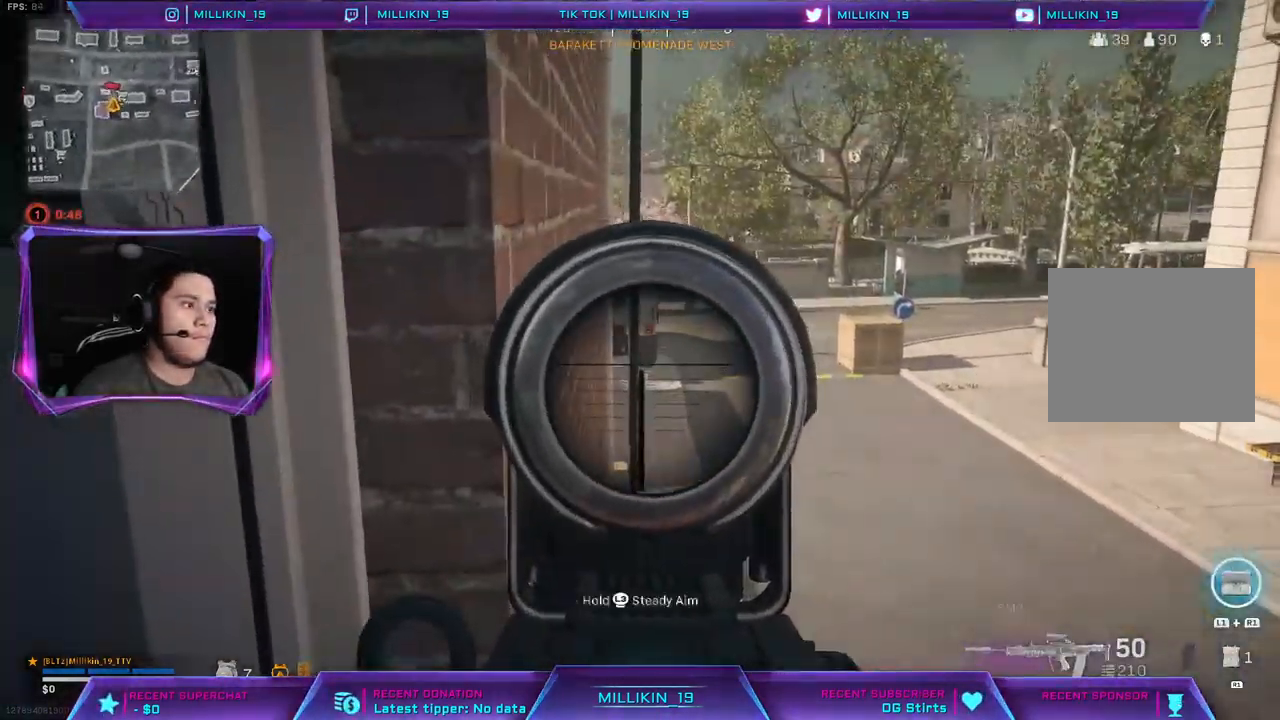
{"buttons": ["L1", "L2"], "left_stick": "up", "right_stick": "center", "events": [[33, "left_stick", "center"], [167, "left_stick", "up-right"], [333, "L1", "down"], [350, "left_stick", "up"], [450, "L1", "up"], [500, "L1", "down"]]}
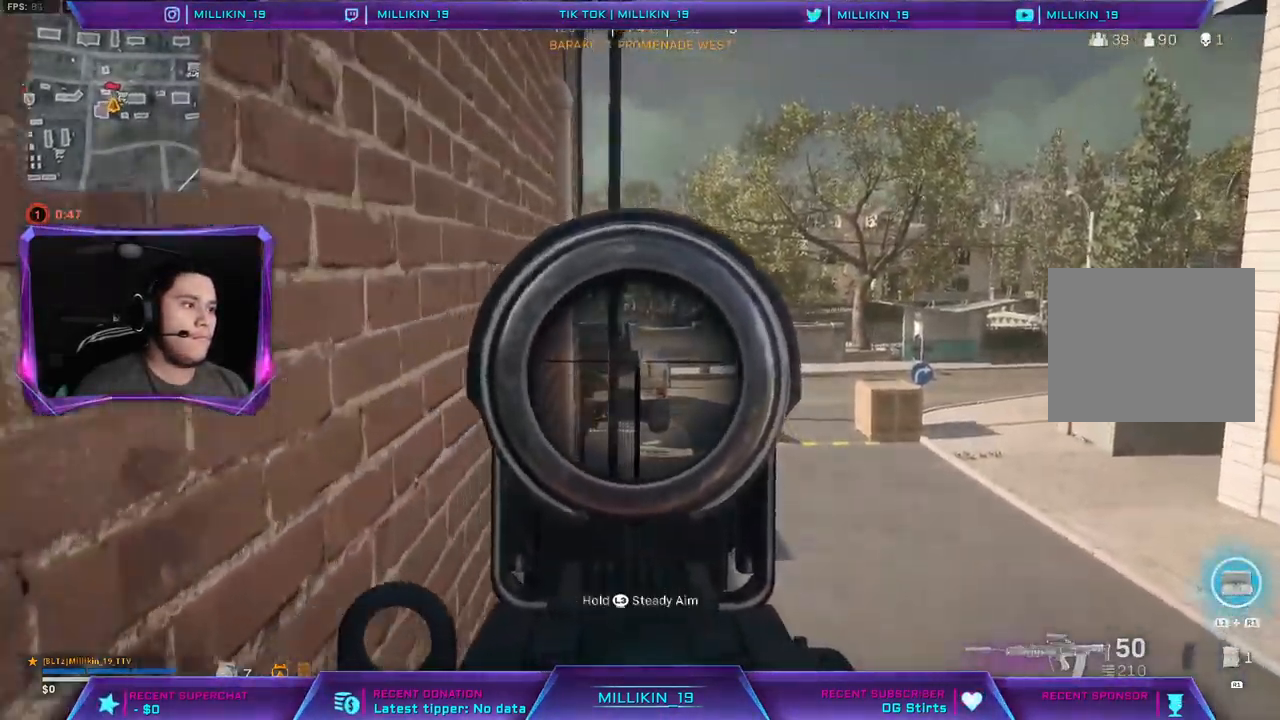
{"buttons": ["L3"], "left_stick": "up", "right_stick": "center", "events": [[133, "L1", "up"], [383, "L2", "up"], [500, "L3", "down"]]}
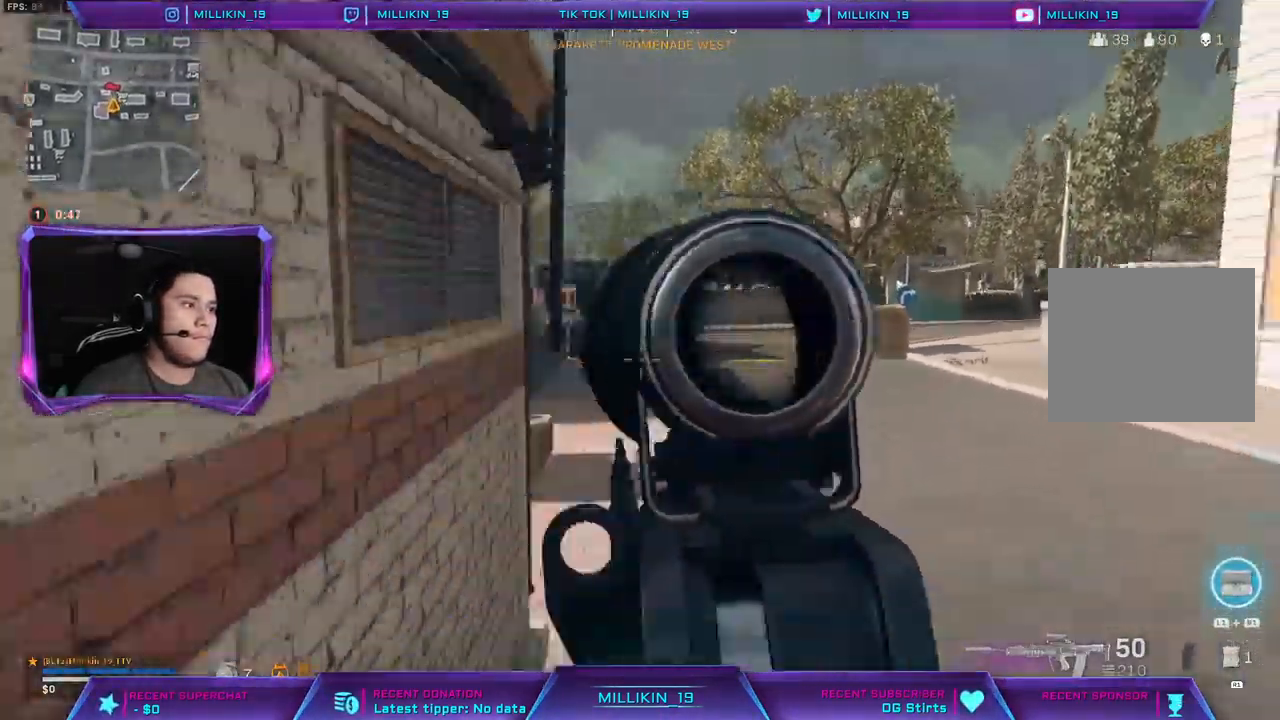
{"buttons": ["L3"], "left_stick": "up", "right_stick": "center", "events": [[317, "TRIANGLE", "down"], [383, "TRIANGLE", "up"]]}
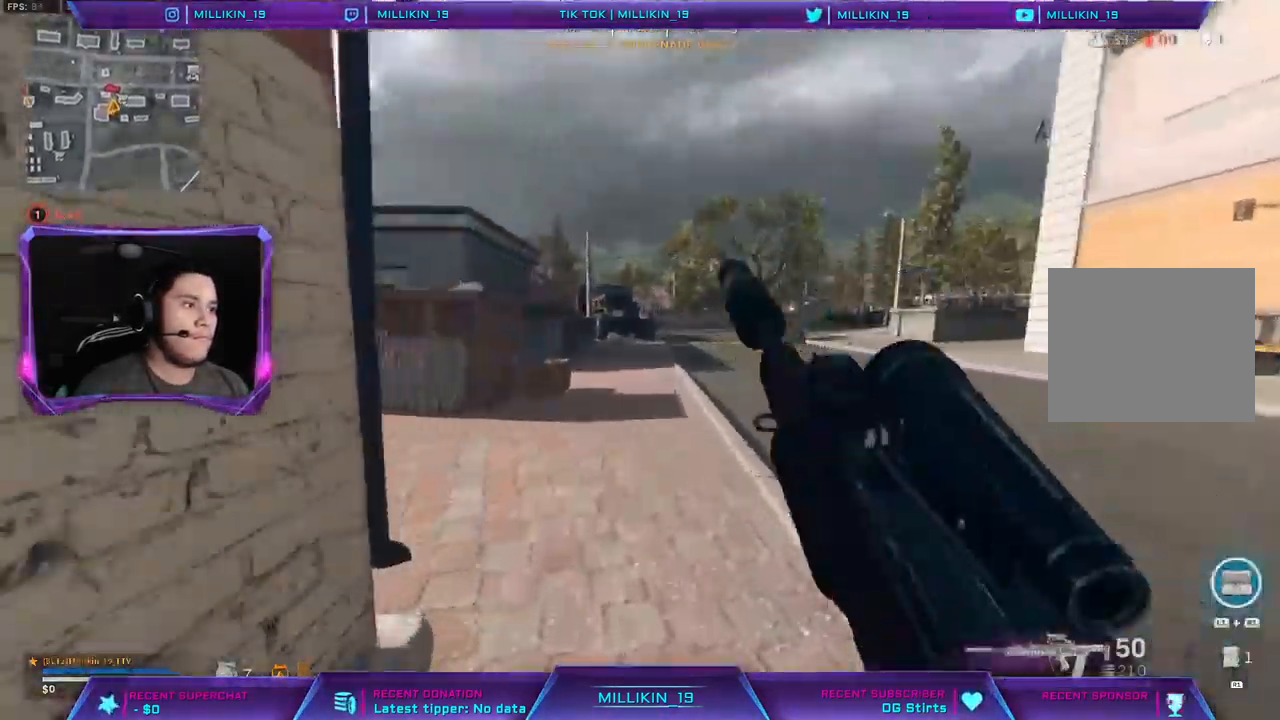
{"buttons": ["L3"], "left_stick": "up-left", "right_stick": "center", "events": [[117, "TRIANGLE", "down"], [133, "right_stick", "left"], [183, "TRIANGLE", "up"], [217, "left_stick", "up-left"], [250, "right_stick", "center"]]}
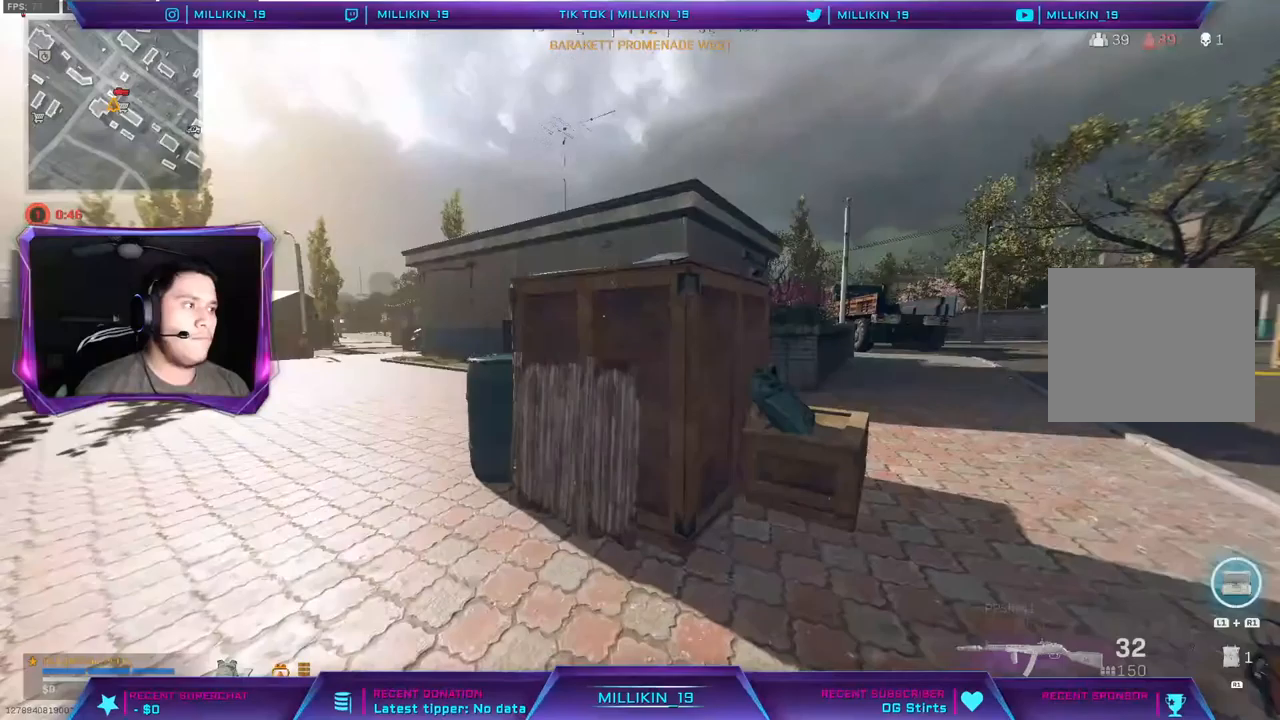
{"buttons": ["L3"], "left_stick": "up-left", "right_stick": "center", "events": [[83, "L3", "up"], [167, "right_stick", "up-left"], [283, "L3", "down"], [283, "right_stick", "center"]]}
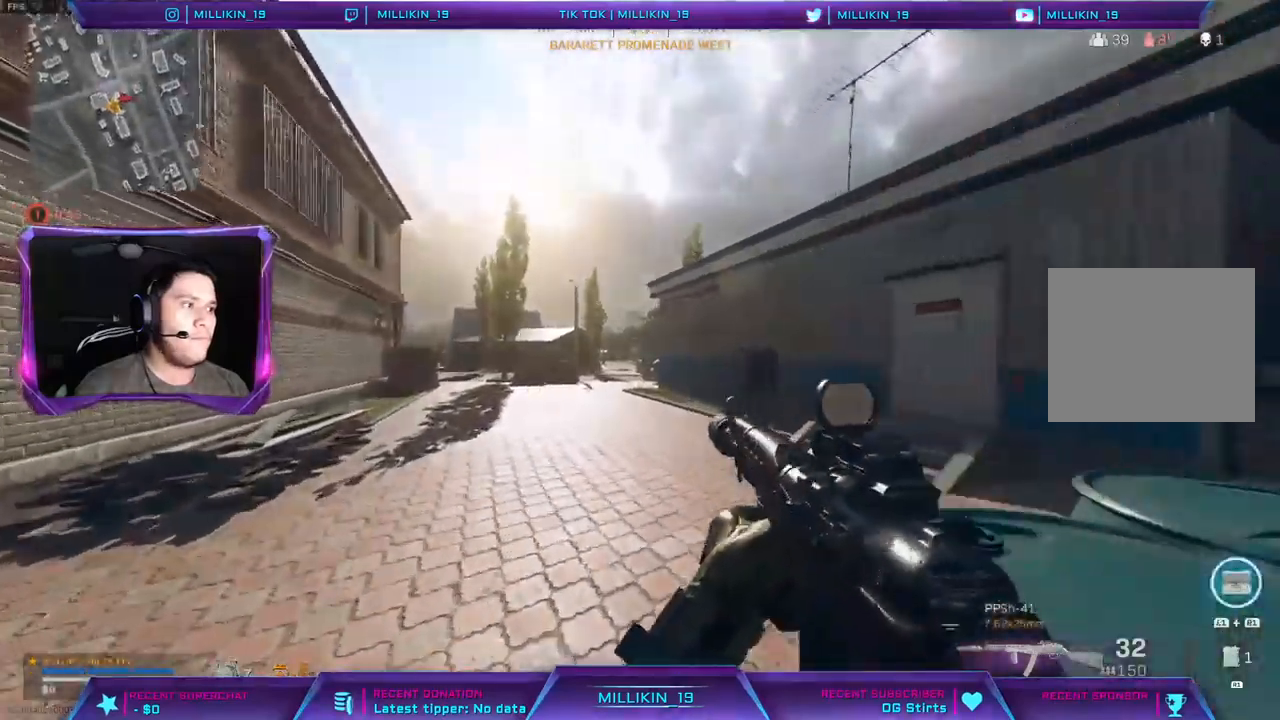
{"buttons": [], "left_stick": "up", "right_stick": "center", "events": [[100, "TRIANGLE", "down"], [167, "TRIANGLE", "up"], [400, "L3", "up"], [400, "left_stick", "up"]]}
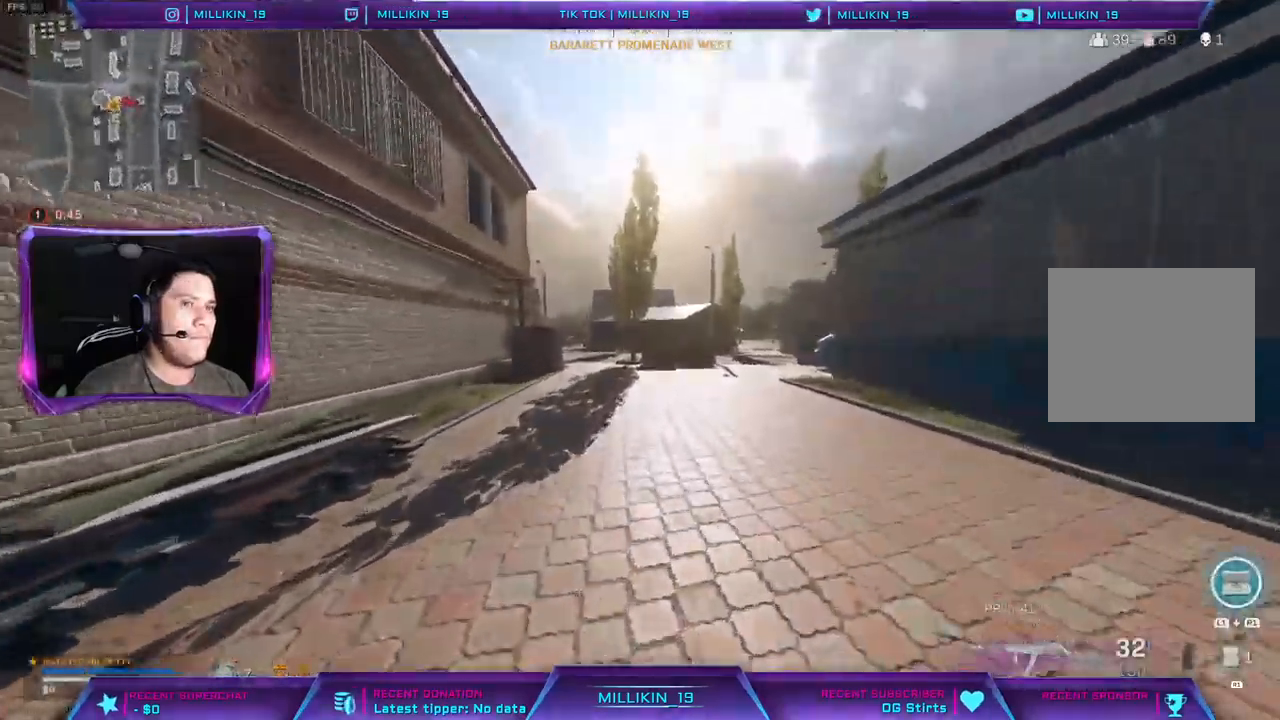
{"buttons": [], "left_stick": "up", "right_stick": "center", "events": [[317, "right_stick", "right"], [400, "right_stick", "center"]]}
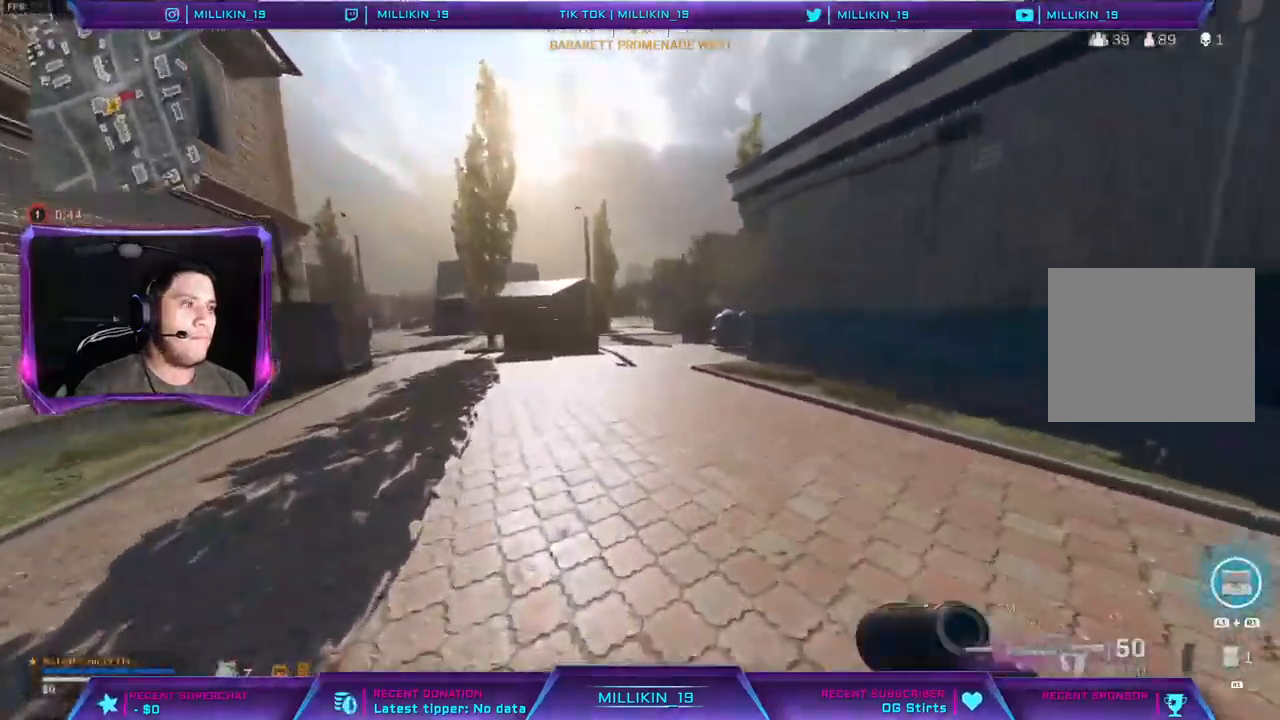
{"buttons": [], "left_stick": "up", "right_stick": "center", "events": []}
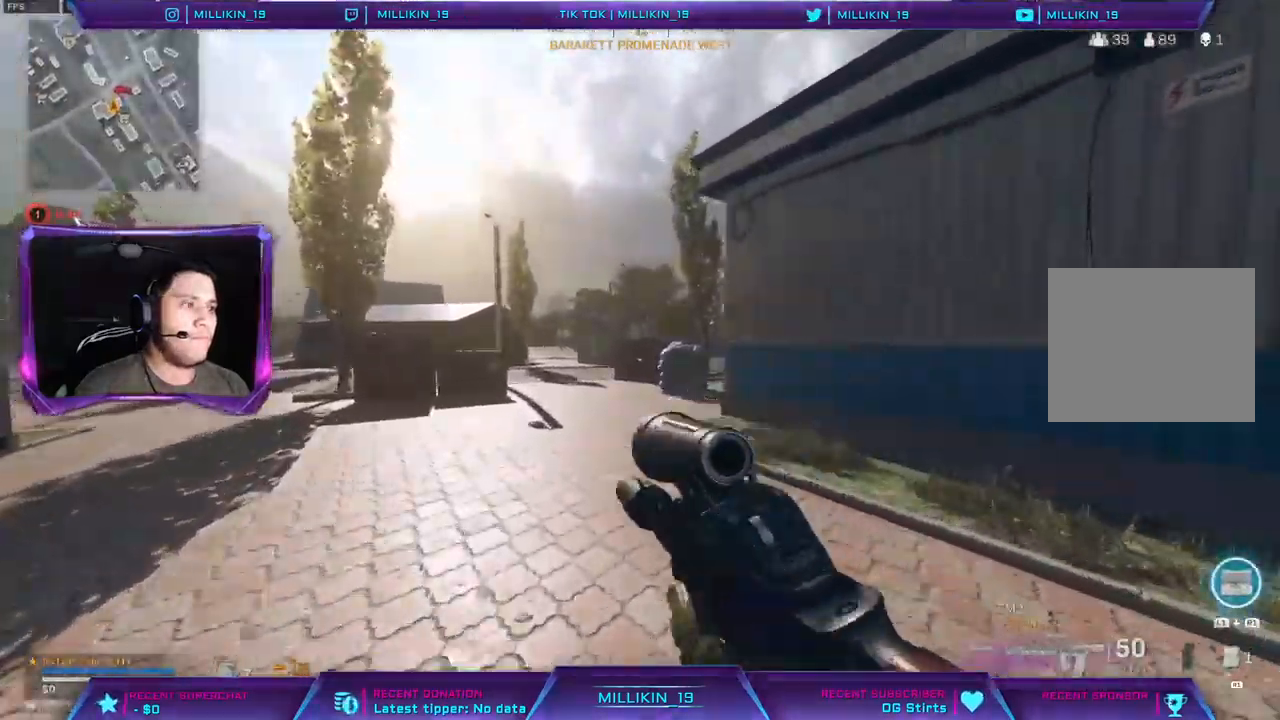
{"buttons": [], "left_stick": "up", "right_stick": "center", "events": []}
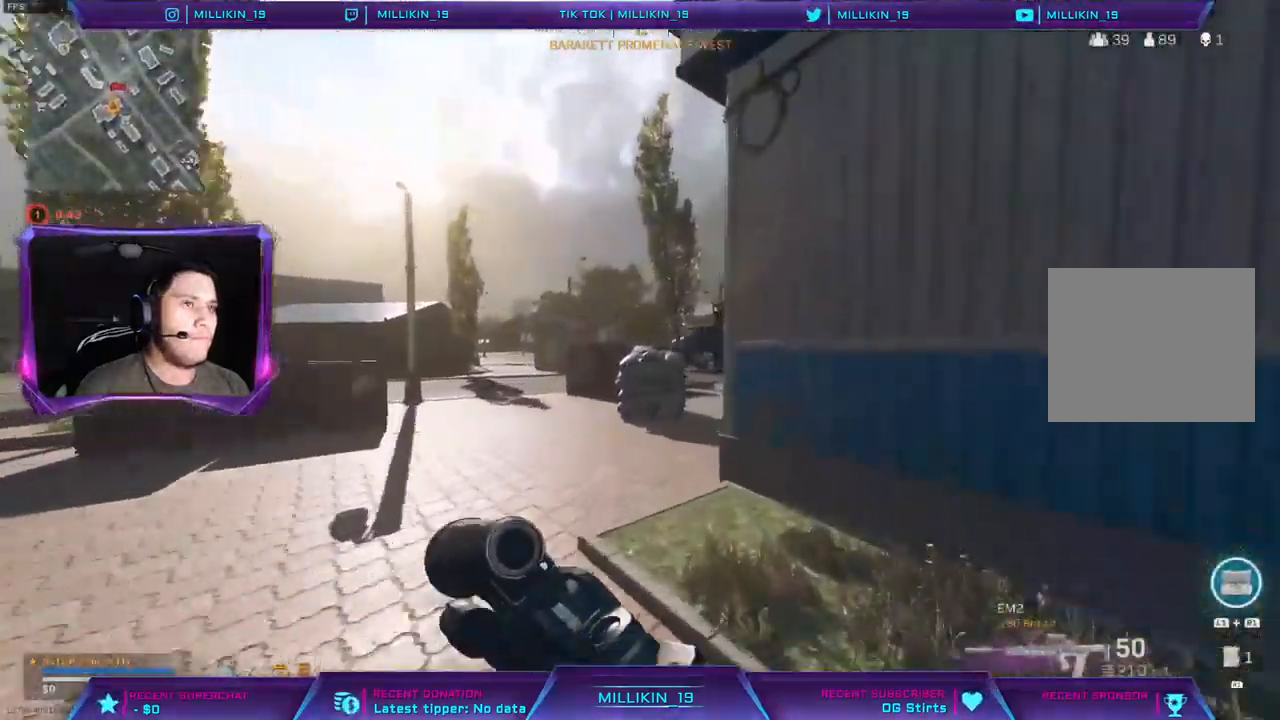
{"buttons": ["L1", "L2"], "left_stick": "up-left", "right_stick": "center", "events": [[250, "L2", "down"], [383, "left_stick", "up-left"], [417, "L1", "down"]]}
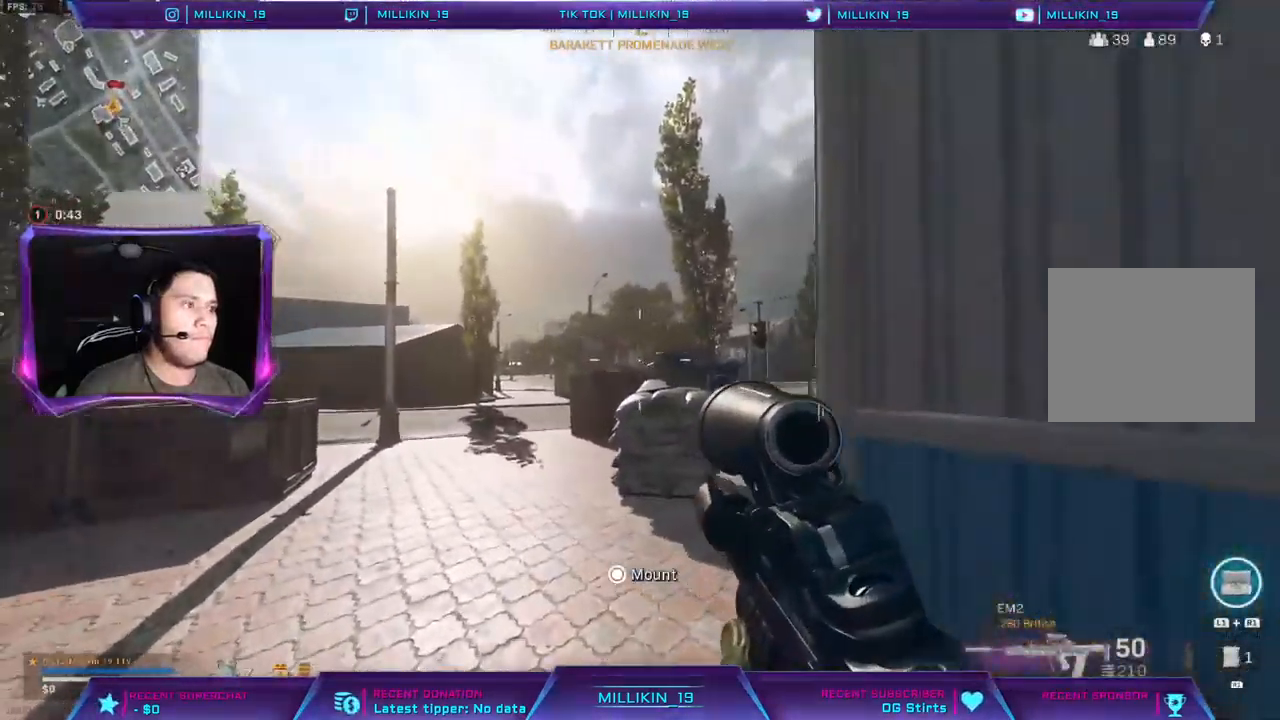
{"buttons": ["L1", "L2", "R1", "R2"], "left_stick": "up-left", "right_stick": "center", "events": [[67, "R2", "down"], [100, "R1", "down"], [233, "L1", "up"], [283, "L1", "down"]]}
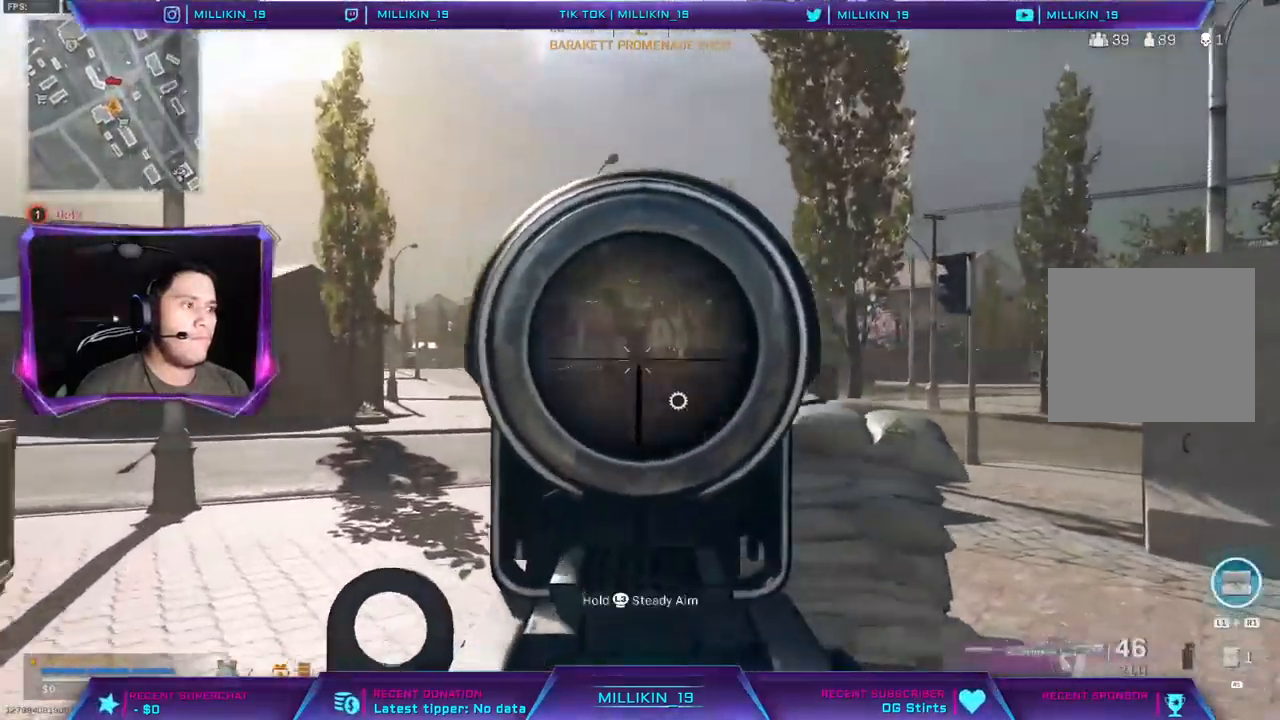
{"buttons": ["L1", "L2", "R1", "R2"], "left_stick": "up-left", "right_stick": "center", "events": []}
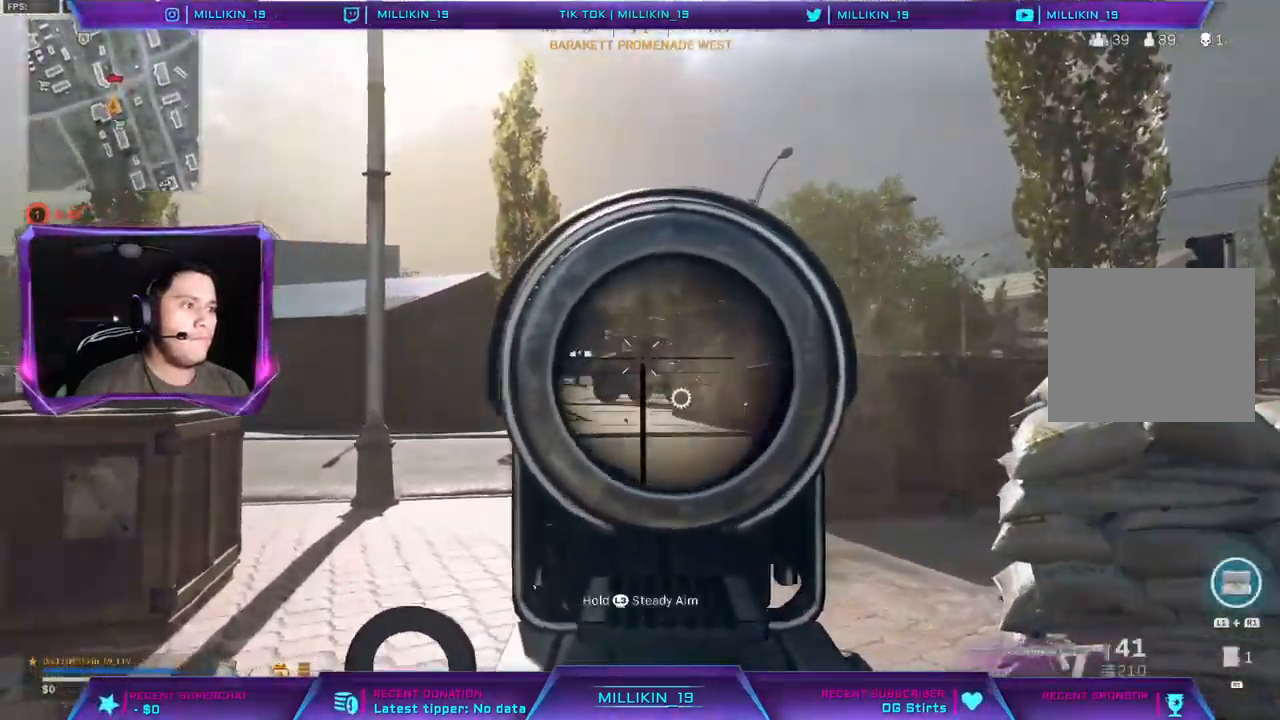
{"buttons": ["TRIANGLE", "R2"], "left_stick": "center", "right_stick": "center", "events": [[33, "L1", "up"], [100, "left_stick", "up"], [133, "L1", "down"], [183, "L1", "up"], [217, "R1", "up"], [217, "left_stick", "up-right"], [467, "L2", "up"], [467, "TRIANGLE", "down"], [483, "left_stick", "center"]]}
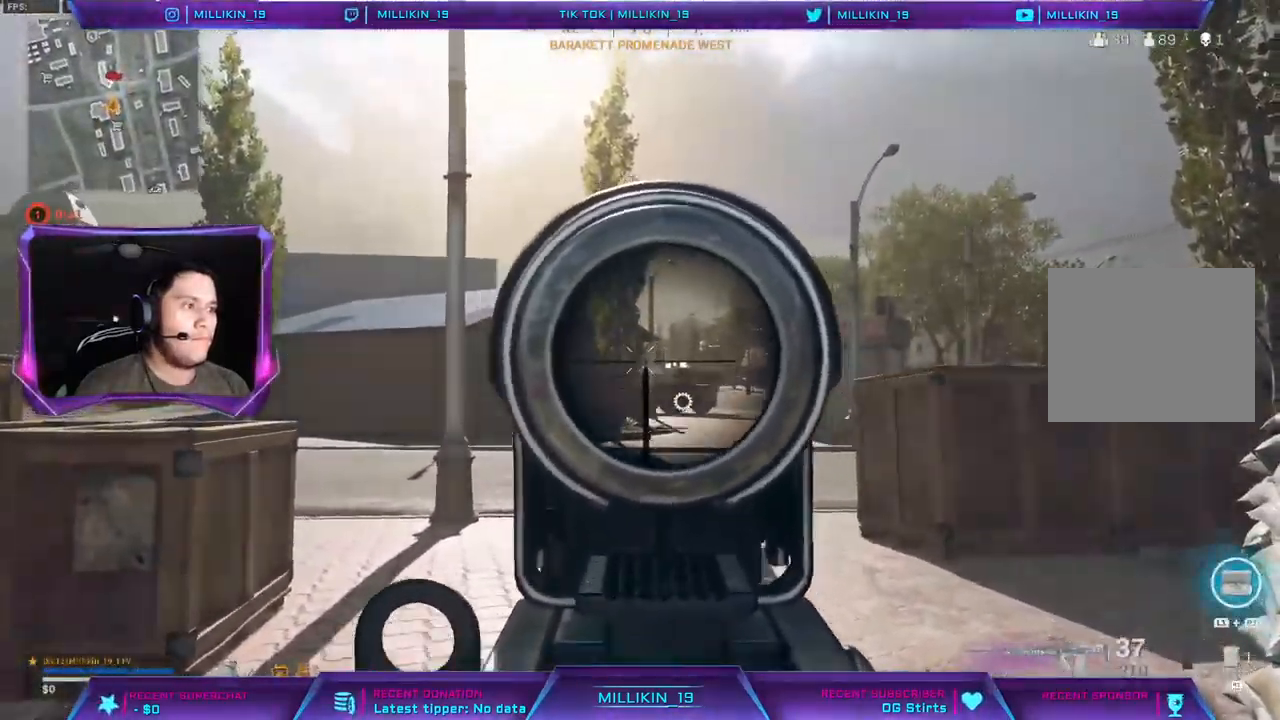
{"buttons": [], "left_stick": "up", "right_stick": "center", "events": [[17, "left_stick", "up-left"], [33, "R2", "up"], [33, "TRIANGLE", "up"], [83, "L3", "down"], [183, "right_stick", "left"], [200, "left_stick", "up"], [500, "L3", "up"], [500, "right_stick", "center"]]}
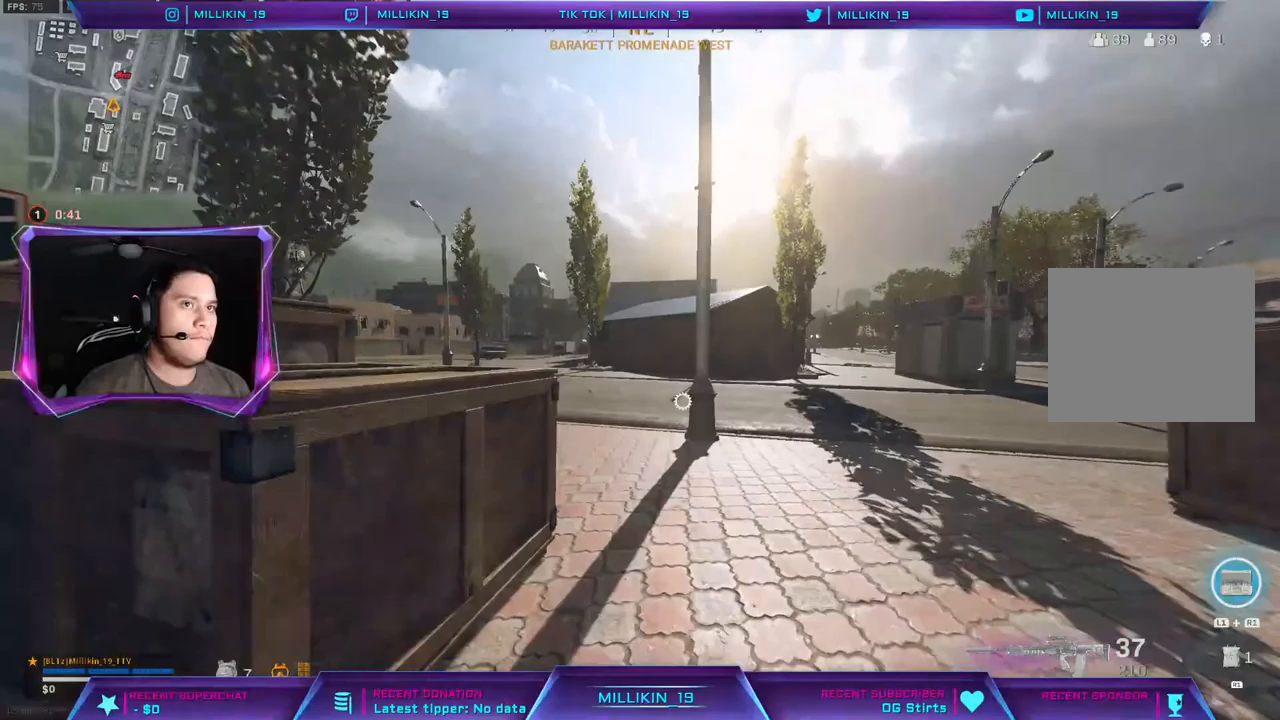
{"buttons": [], "left_stick": "up", "right_stick": "center", "events": []}
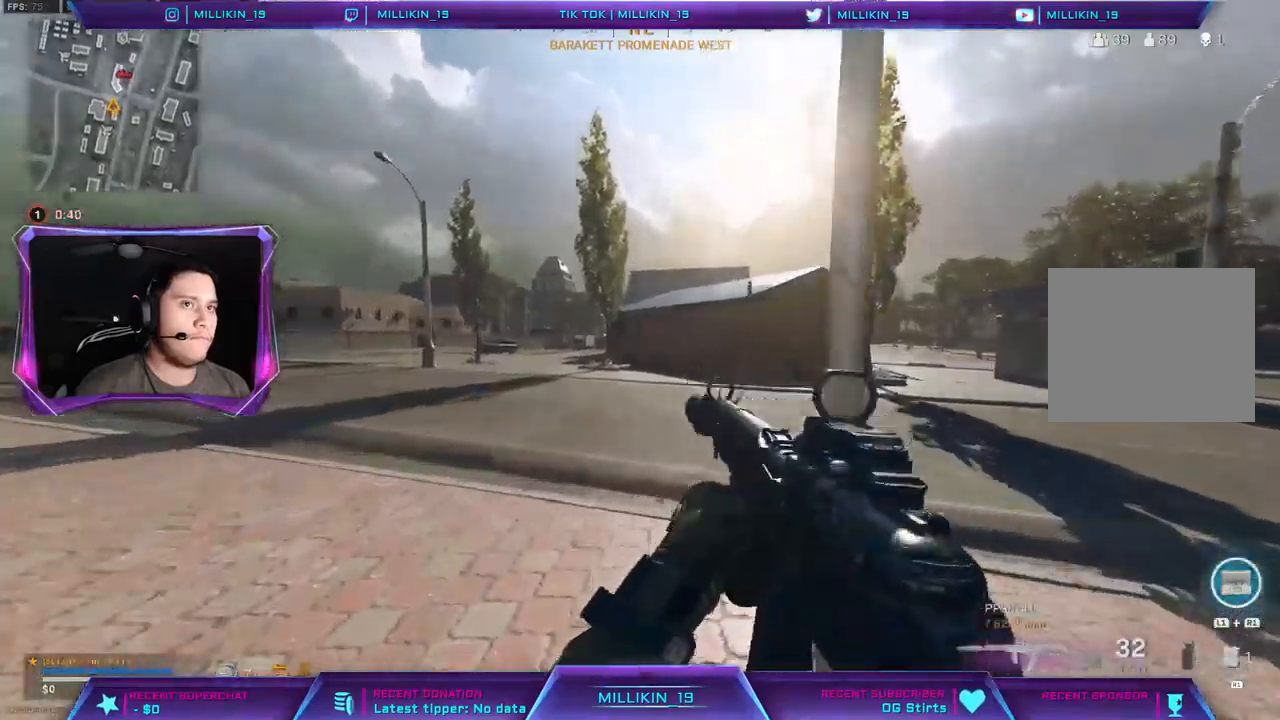
{"buttons": [], "left_stick": "up", "right_stick": "right", "events": [[433, "right_stick", "right"]]}
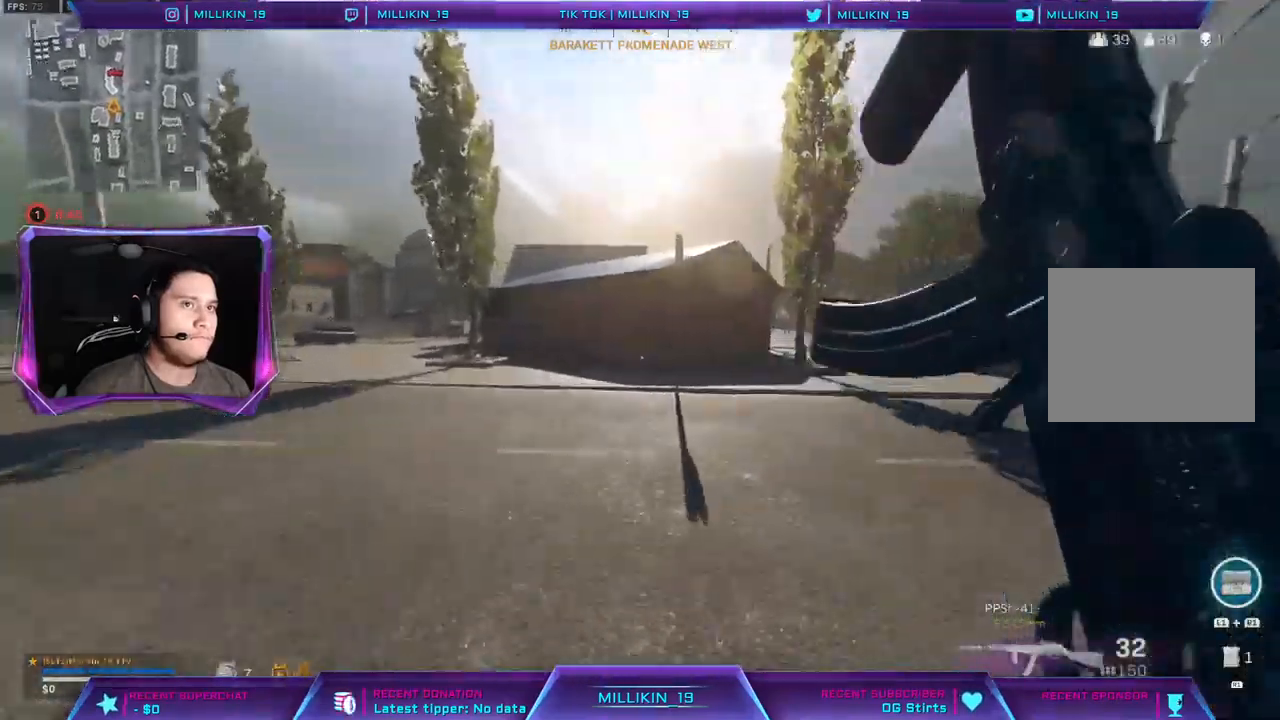
{"buttons": [], "left_stick": "up", "right_stick": "center", "events": [[33, "right_stick", "center"], [83, "R3", "down"], [167, "R3", "up"], [250, "R3", "down"], [333, "R3", "up"], [400, "R3", "down"], [483, "R3", "up"]]}
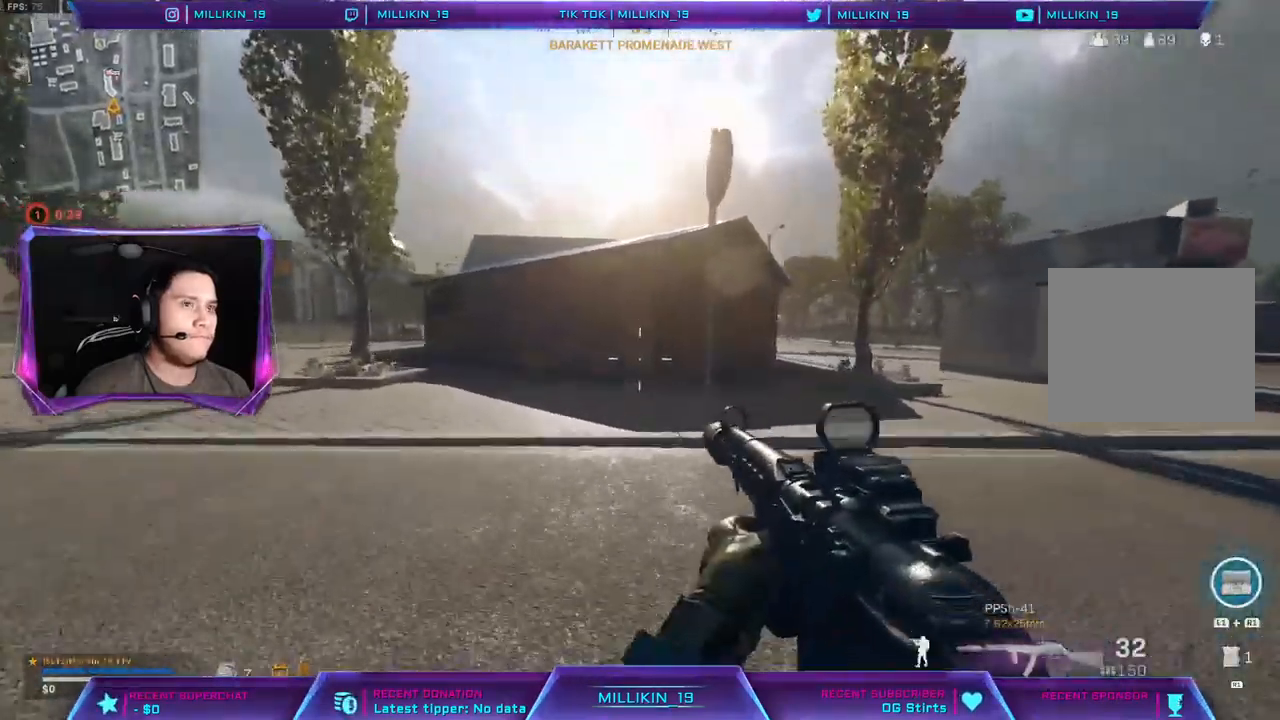
{"buttons": ["L3"], "left_stick": "up", "right_stick": "right", "events": [[17, "L3", "down"], [117, "L3", "up"], [183, "L3", "down"], [300, "L3", "up"], [383, "L3", "down"], [433, "right_stick", "right"]]}
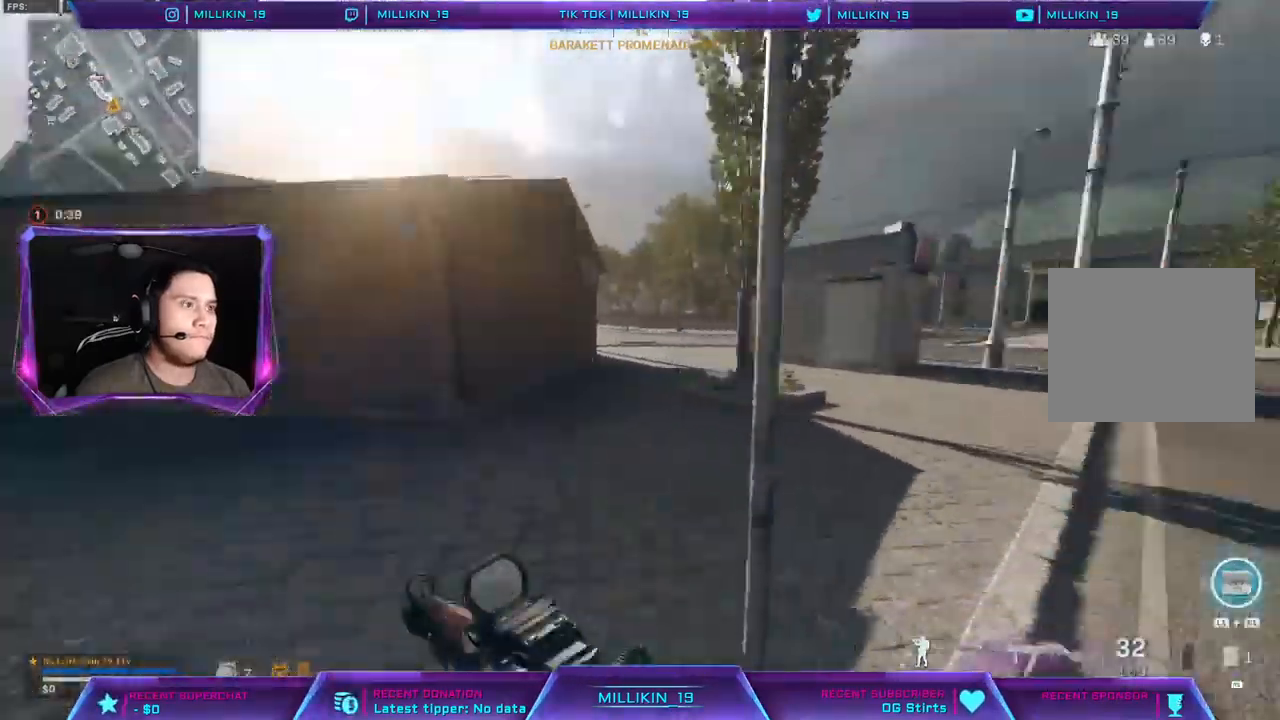
{"buttons": [], "left_stick": "up", "right_stick": "center", "events": [[17, "right_stick", "center"], [83, "L3", "up"], [267, "CROSS", "down"], [500, "CROSS", "up"]]}
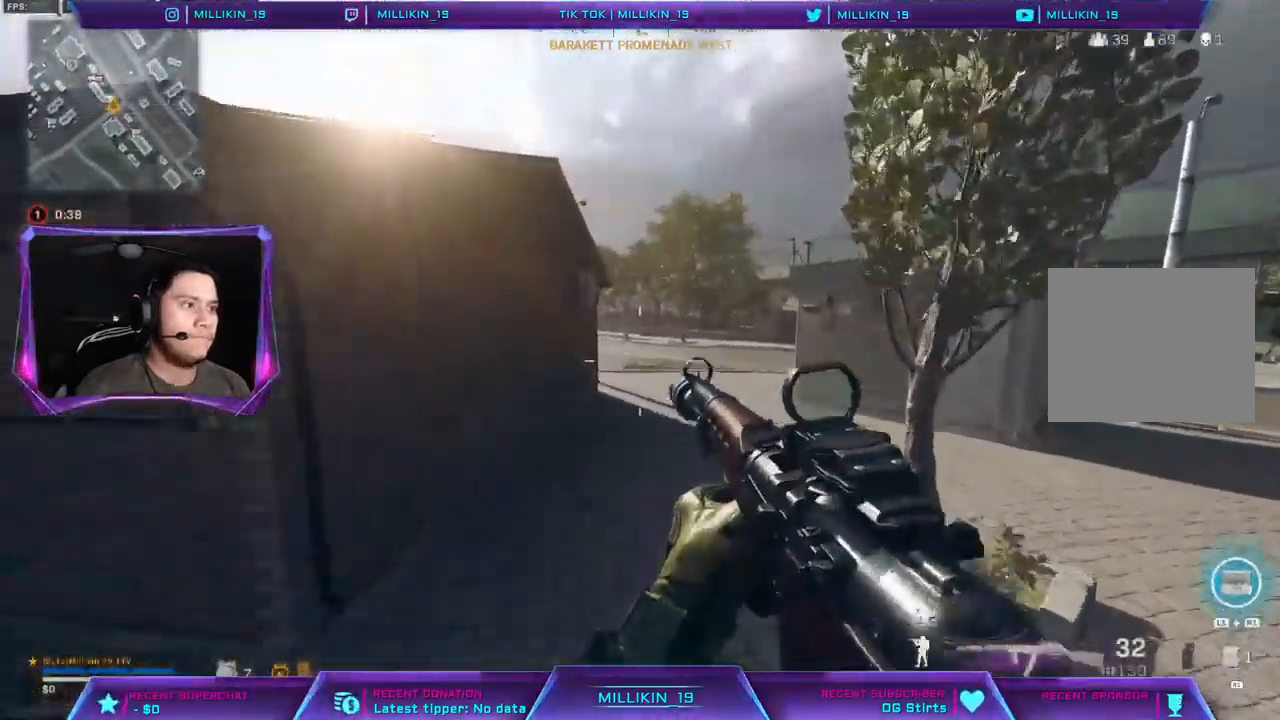
{"buttons": ["CROSS"], "left_stick": "up", "right_stick": "center", "events": [[317, "CROSS", "down"], [383, "L3", "down"], [500, "L3", "up"]]}
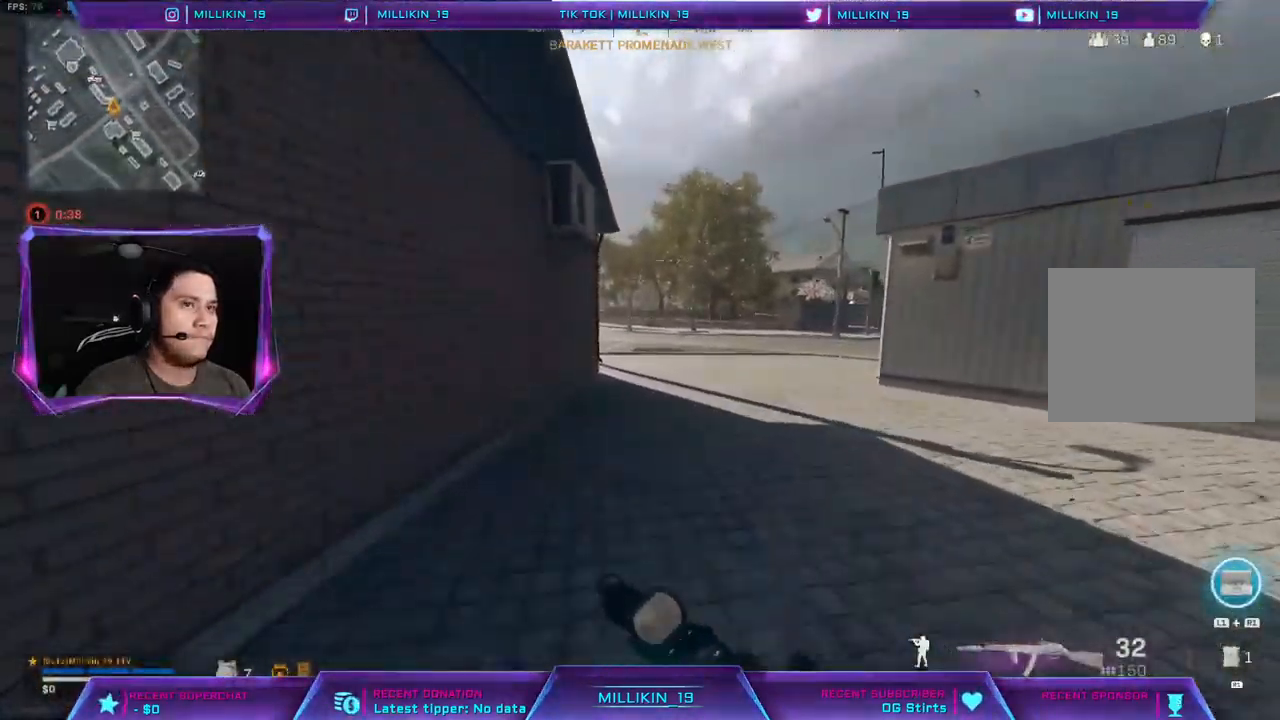
{"buttons": ["CROSS", "R3"], "left_stick": "up", "right_stick": "center", "events": [[50, "L3", "down"], [167, "L3", "up"], [167, "R3", "down"], [267, "R3", "up"], [350, "R3", "down"]]}
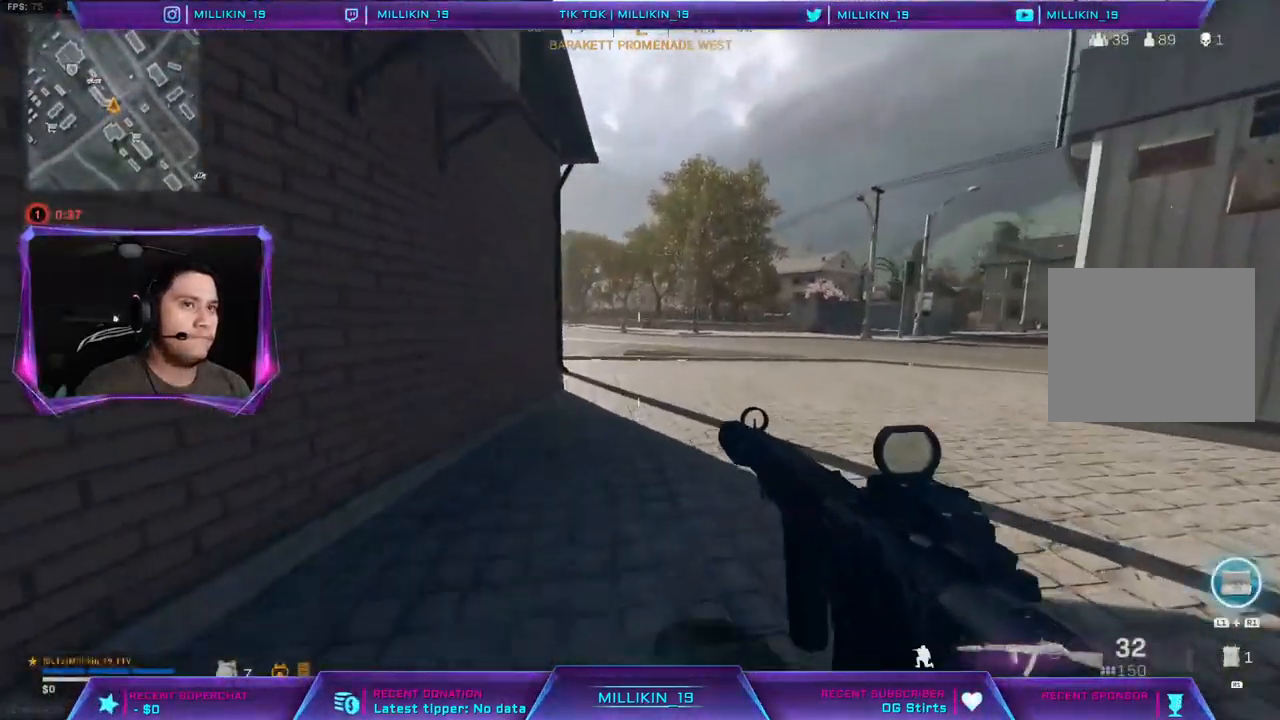
{"buttons": [], "left_stick": "up", "right_stick": "left", "events": [[50, "R3", "up"], [100, "L3", "down"], [100, "left_stick", "up-right"], [200, "L3", "up"], [250, "L3", "down"], [367, "L3", "up"], [383, "right_stick", "left"], [417, "CROSS", "up"], [433, "left_stick", "up"]]}
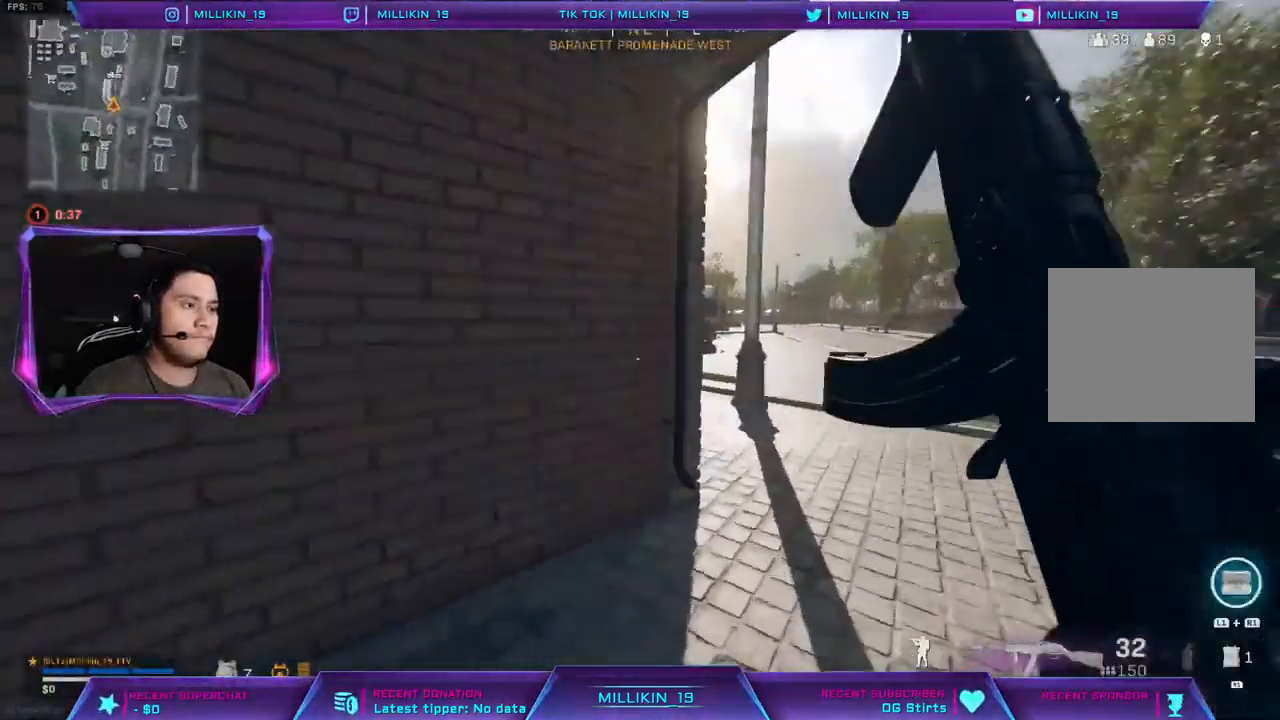
{"buttons": [], "left_stick": "up-left", "right_stick": "left", "events": [[50, "right_stick", "center"], [200, "right_stick", "left"], [283, "right_stick", "center"], [417, "left_stick", "up-left"], [450, "right_stick", "left"]]}
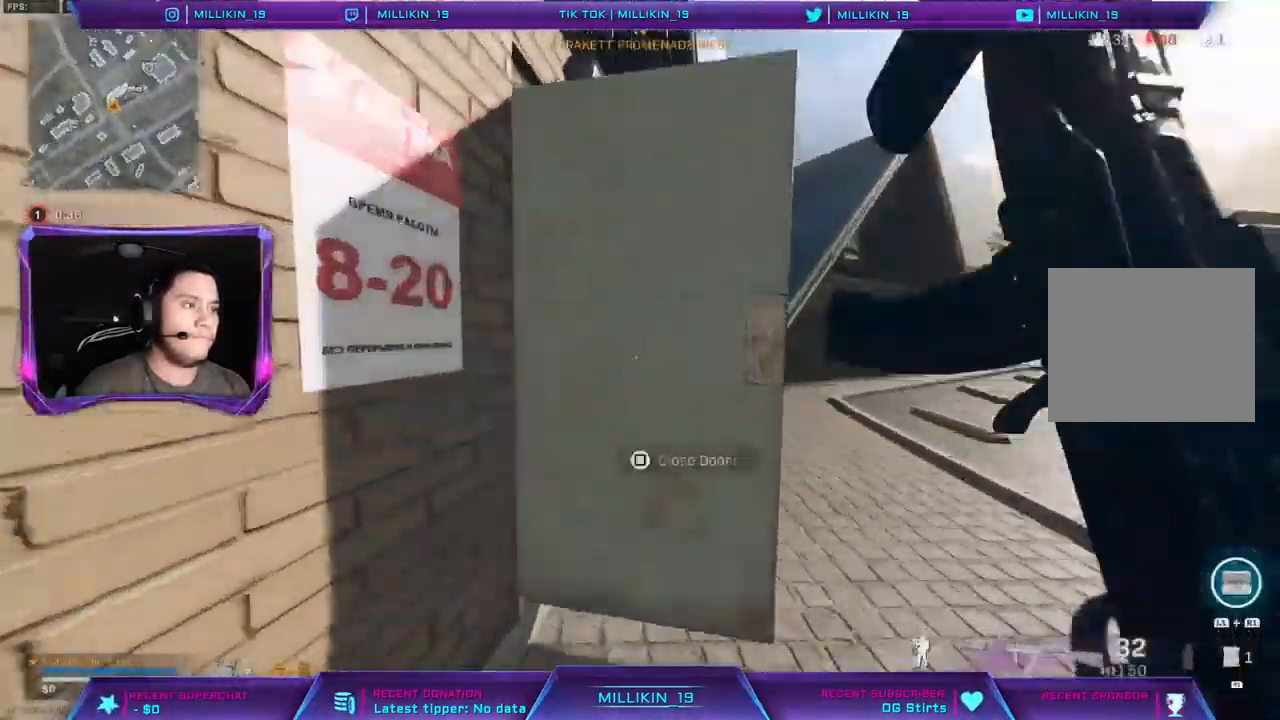
{"buttons": [], "left_stick": "up", "right_stick": "right", "events": [[83, "L3", "down"], [100, "right_stick", "center"], [450, "L3", "up"], [450, "left_stick", "up"], [450, "right_stick", "right"]]}
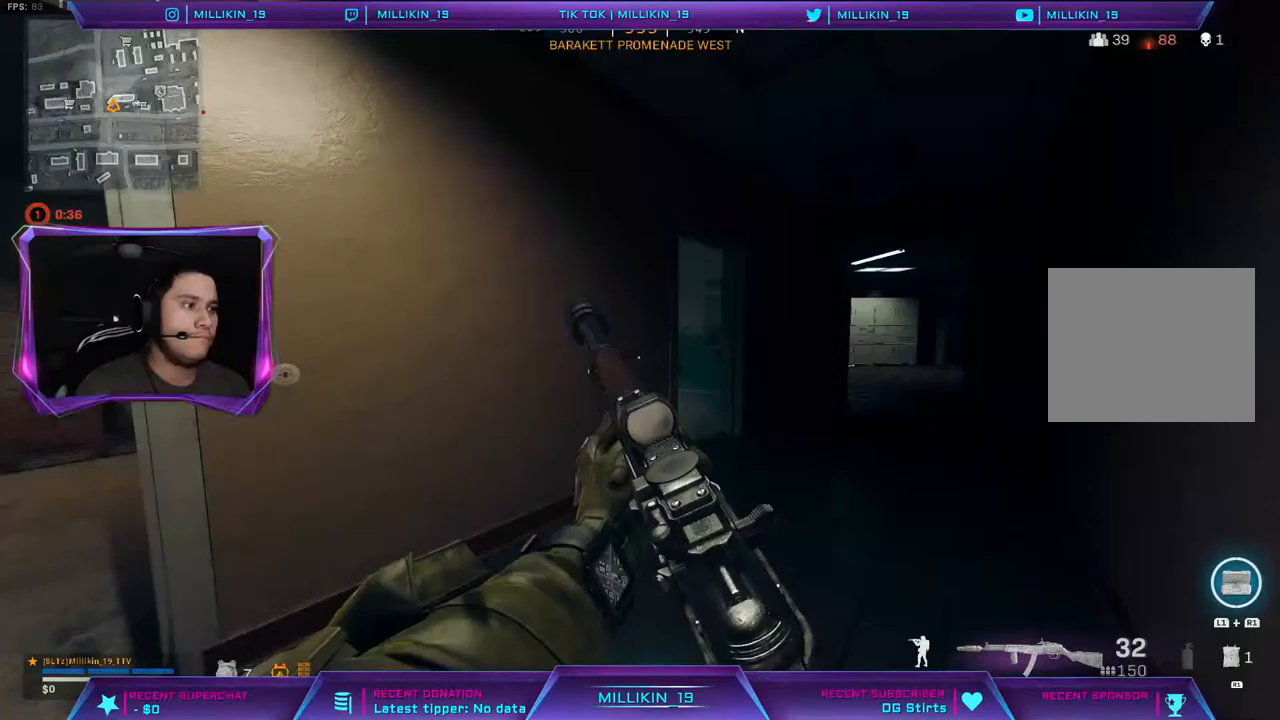
{"buttons": [], "left_stick": "up", "right_stick": "center", "events": [[117, "right_stick", "center"], [333, "right_stick", "left"], [400, "right_stick", "center"]]}